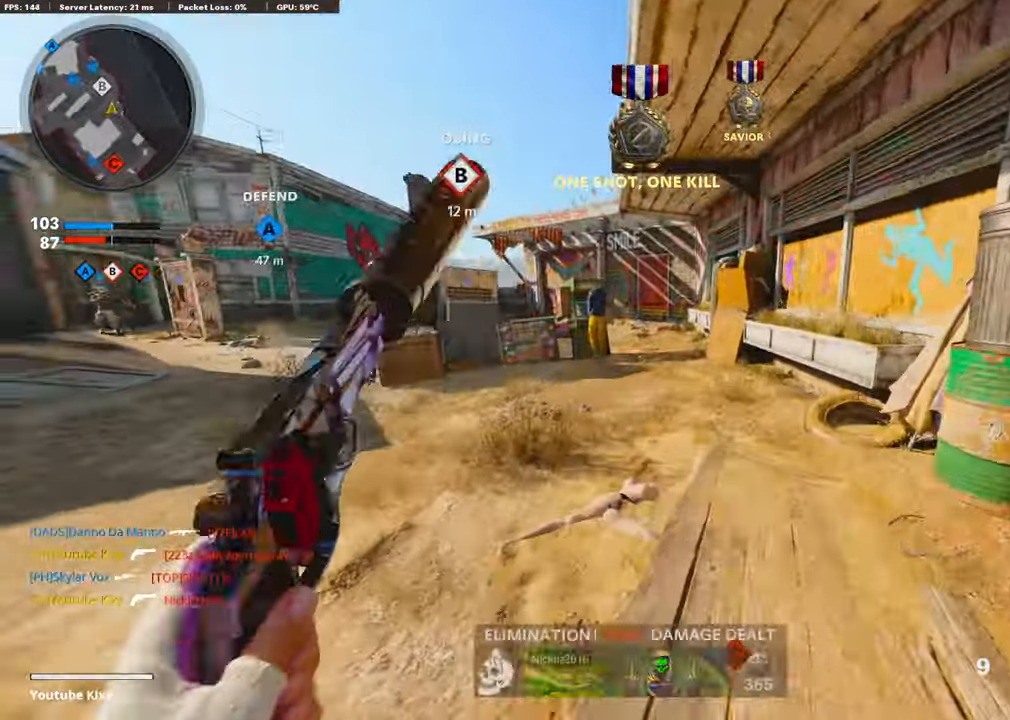
Gameplay with a controller (PlayStation layout); each line is a JSON object with the inputs held at the frame after it. "events" lists button and stick changes between this image and that frame as [ms after this image, input, new state], when the widget could be followed in between.
{"buttons": ["R3"], "left_stick": "up-right", "right_stick": "left", "events": [[387, "R3", "down"]]}
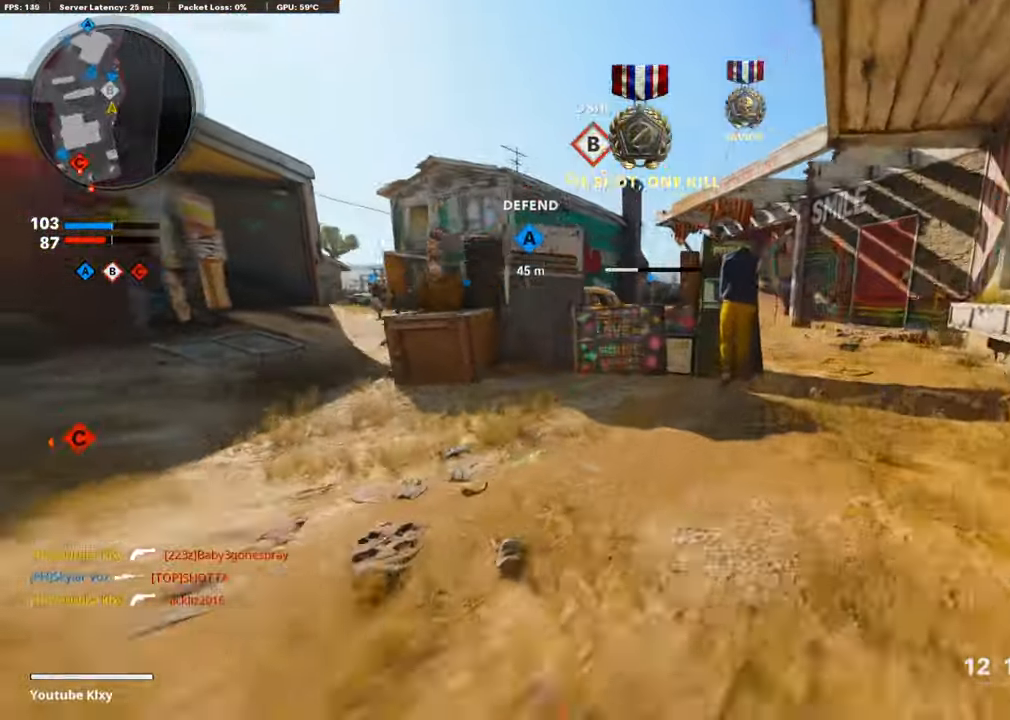
{"buttons": [], "left_stick": "right", "right_stick": "center", "events": [[286, "R3", "up"], [336, "CROSS", "down"], [353, "left_stick", "right"], [420, "right_stick", "center"], [504, "CROSS", "up"]]}
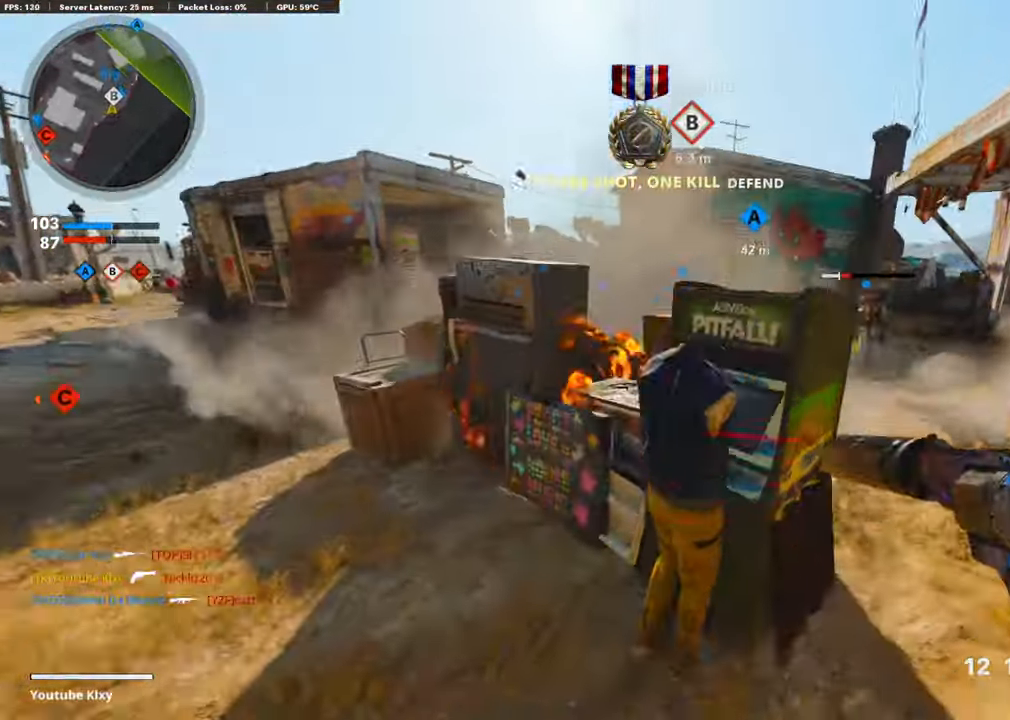
{"buttons": [], "left_stick": "right", "right_stick": "center", "events": [[34, "right_stick", "down"], [101, "right_stick", "center"], [269, "right_stick", "left"], [471, "right_stick", "center"]]}
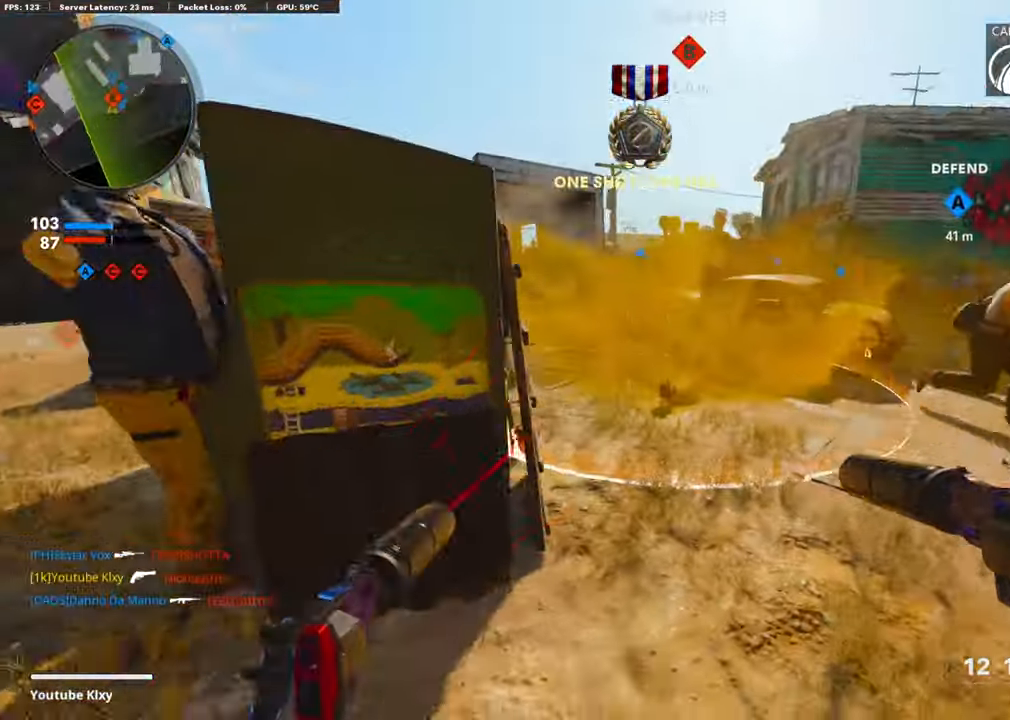
{"buttons": [], "left_stick": "down-left", "right_stick": "down-left", "events": [[17, "right_stick", "right"], [252, "R1", "down"], [269, "right_stick", "up-left"], [303, "L1", "down"], [370, "left_stick", "down"], [370, "right_stick", "center"], [420, "L1", "up"], [437, "R1", "up"], [437, "left_stick", "down-left"], [504, "right_stick", "down-left"]]}
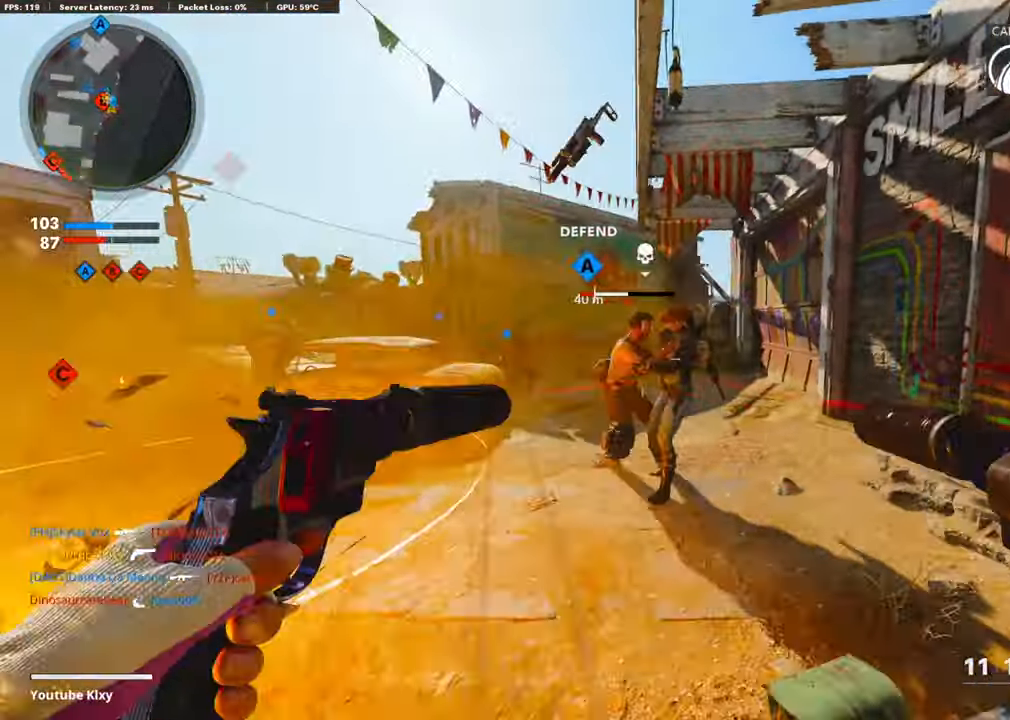
{"buttons": ["L3"], "left_stick": "up", "right_stick": "left", "events": [[68, "right_stick", "center"], [101, "left_stick", "up-left"], [118, "R1", "down"], [118, "right_stick", "right"], [135, "L1", "down"], [152, "left_stick", "up"], [235, "right_stick", "center"], [252, "R1", "up"], [269, "L1", "up"], [437, "right_stick", "left"], [488, "L3", "down"]]}
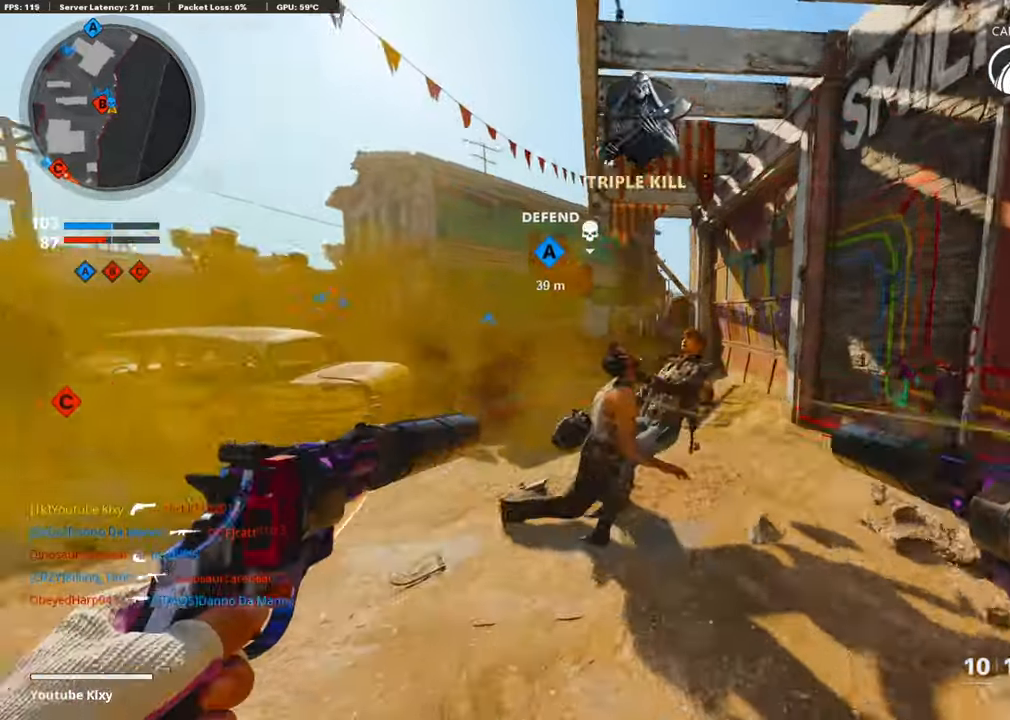
{"buttons": ["R3"], "left_stick": "up", "right_stick": "left", "events": [[84, "right_stick", "center"], [134, "SQUARE", "down"], [218, "L3", "up"], [218, "SQUARE", "up"], [352, "right_stick", "left"], [487, "R3", "down"]]}
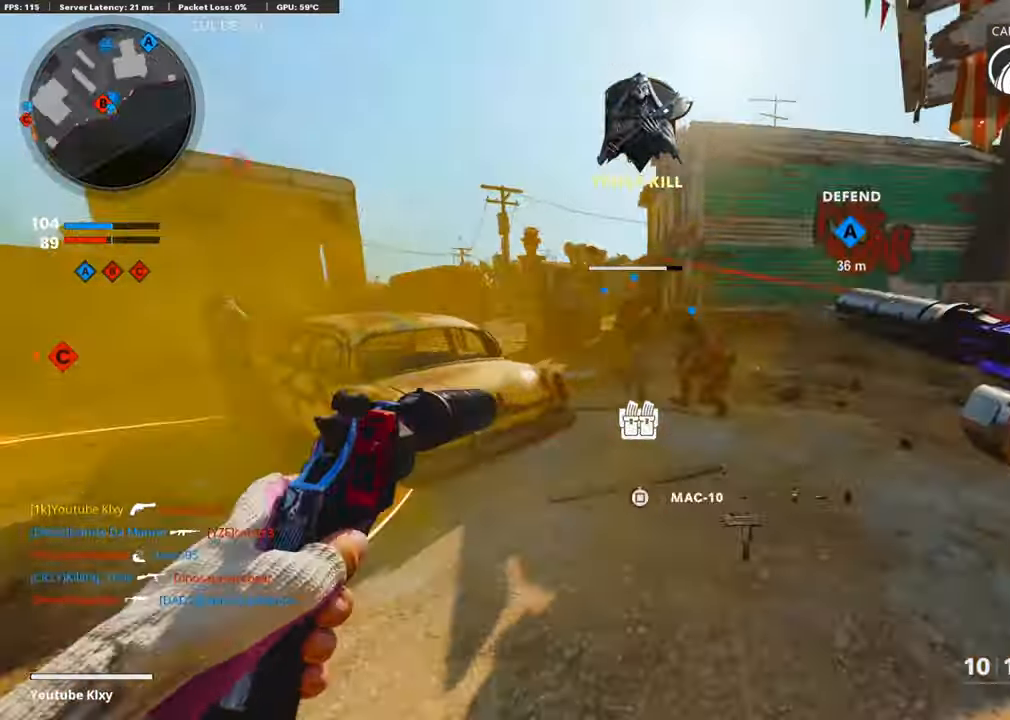
{"buttons": [], "left_stick": "up-right", "right_stick": "center", "events": [[17, "right_stick", "up-left"], [117, "R3", "up"], [151, "right_stick", "left"], [168, "left_stick", "up-right"], [218, "L3", "down"], [235, "R3", "down"], [319, "R3", "up"], [353, "right_stick", "center"], [437, "L3", "up"]]}
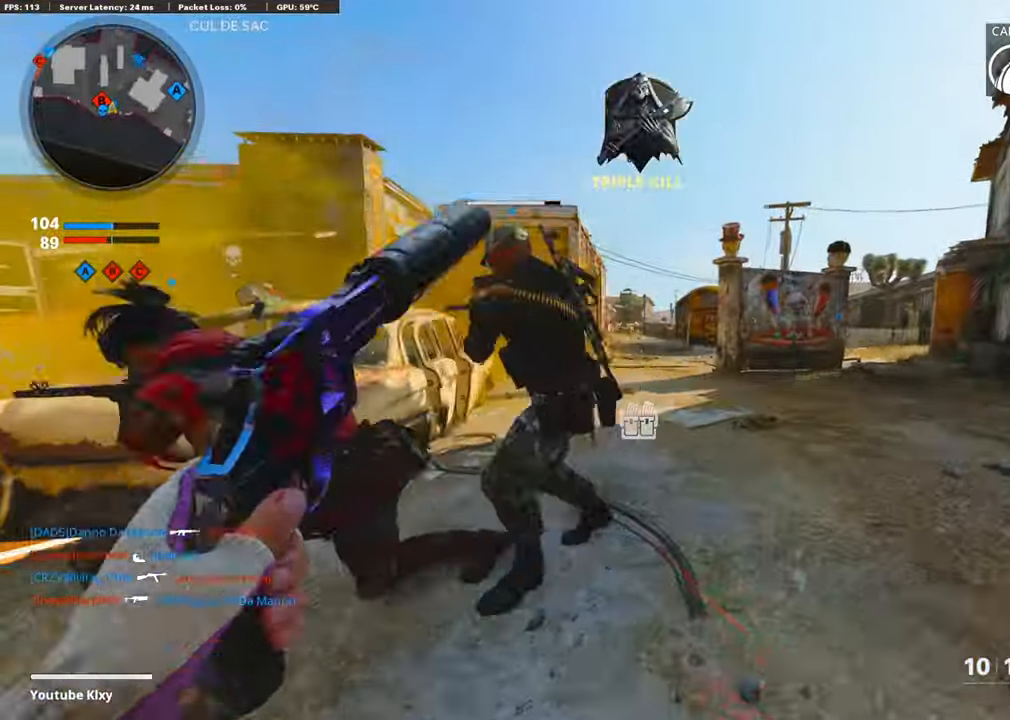
{"buttons": ["L3"], "left_stick": "up-right", "right_stick": "left", "events": [[202, "L3", "down"], [235, "right_stick", "left"], [319, "right_stick", "center"], [387, "right_stick", "left"]]}
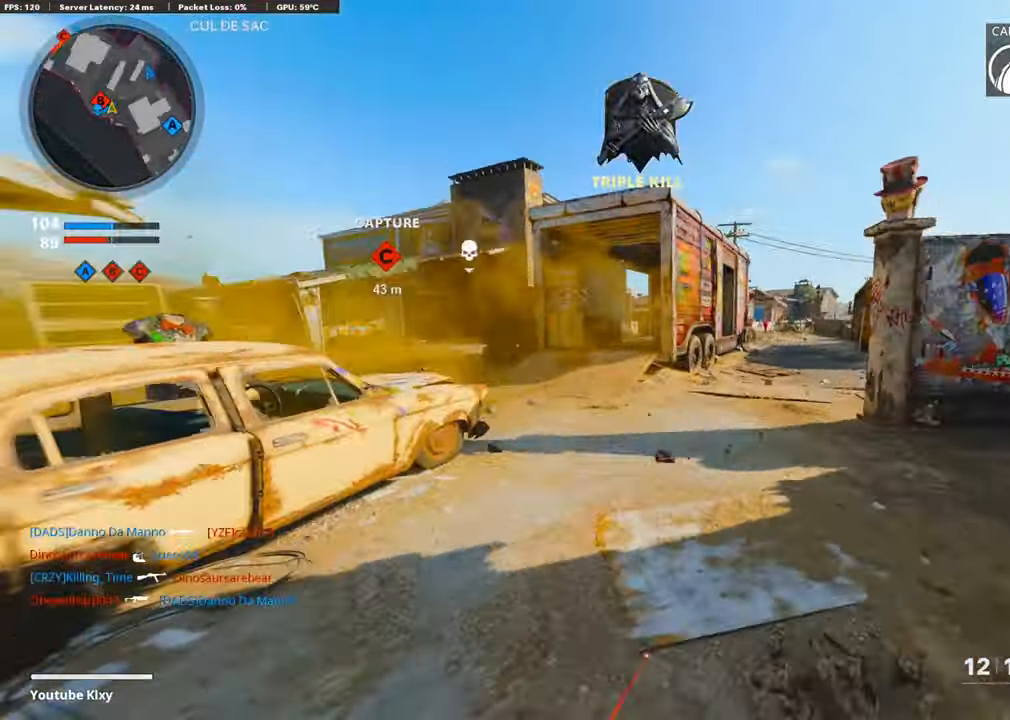
{"buttons": ["L3"], "left_stick": "up-right", "right_stick": "center", "events": [[17, "R3", "down"], [67, "L3", "up"], [135, "R3", "up"], [168, "right_stick", "center"], [219, "R3", "down"], [269, "L3", "down"], [353, "R3", "up"], [370, "L3", "up"], [488, "L3", "down"]]}
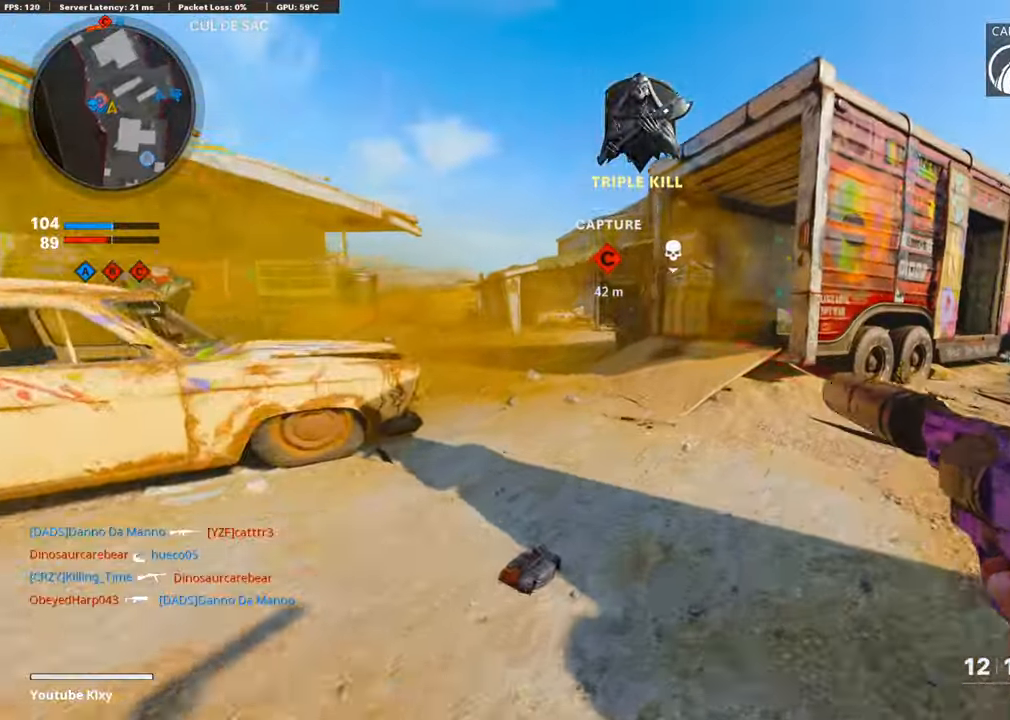
{"buttons": [], "left_stick": "up-right", "right_stick": "center", "events": [[84, "right_stick", "right"], [235, "L3", "up"], [285, "right_stick", "center"]]}
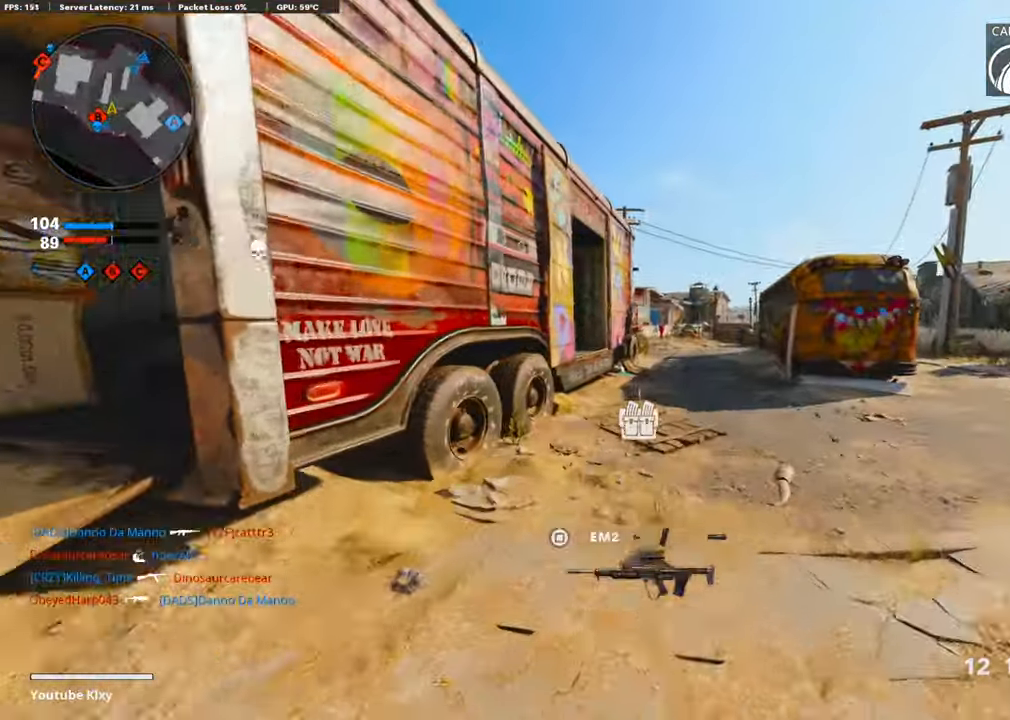
{"buttons": [], "left_stick": "up-left", "right_stick": "center", "events": [[319, "left_stick", "up-left"]]}
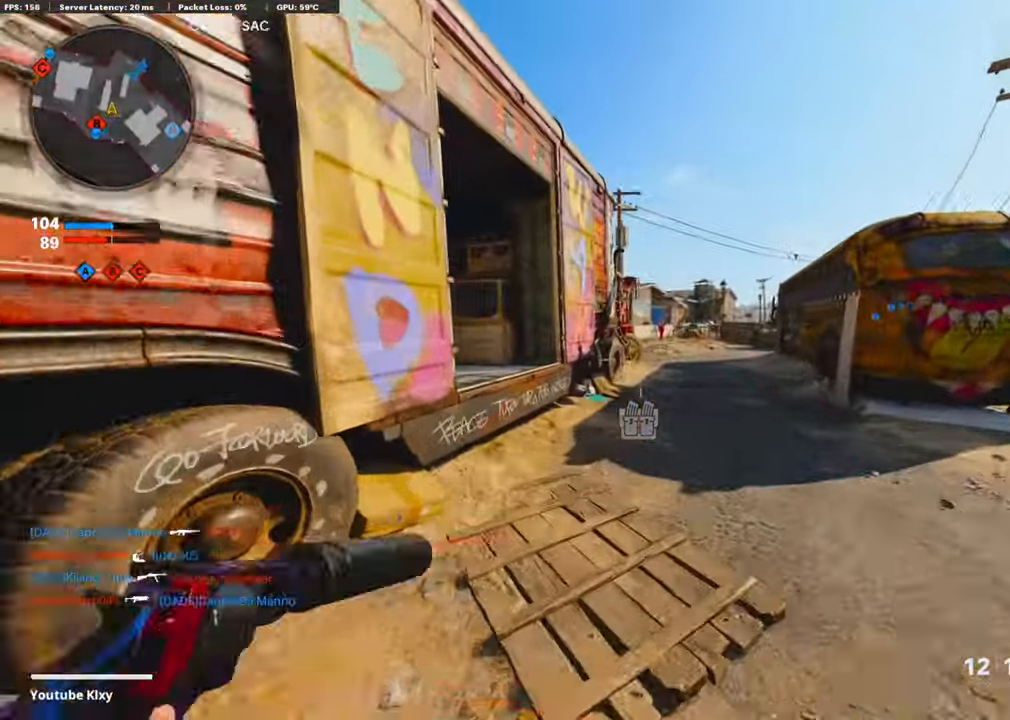
{"buttons": ["L3"], "left_stick": "up", "right_stick": "right", "events": [[202, "left_stick", "center"], [235, "right_stick", "right"], [303, "left_stick", "up-right"], [387, "L3", "down"], [387, "left_stick", "up"]]}
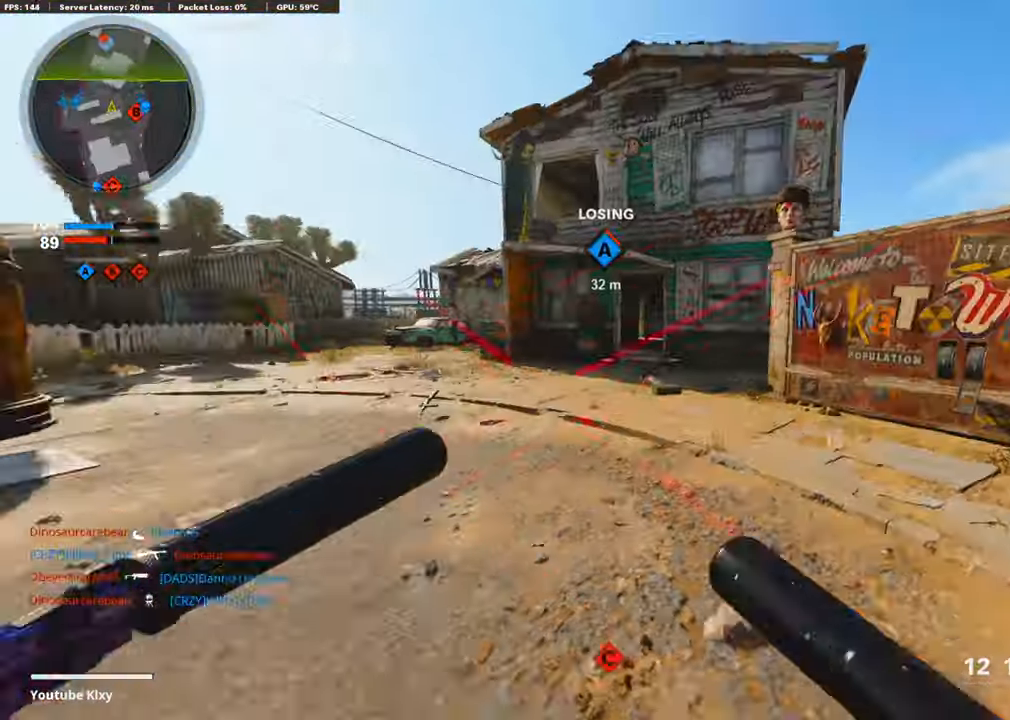
{"buttons": [], "left_stick": "up", "right_stick": "center", "events": [[17, "right_stick", "center"], [118, "L3", "up"]]}
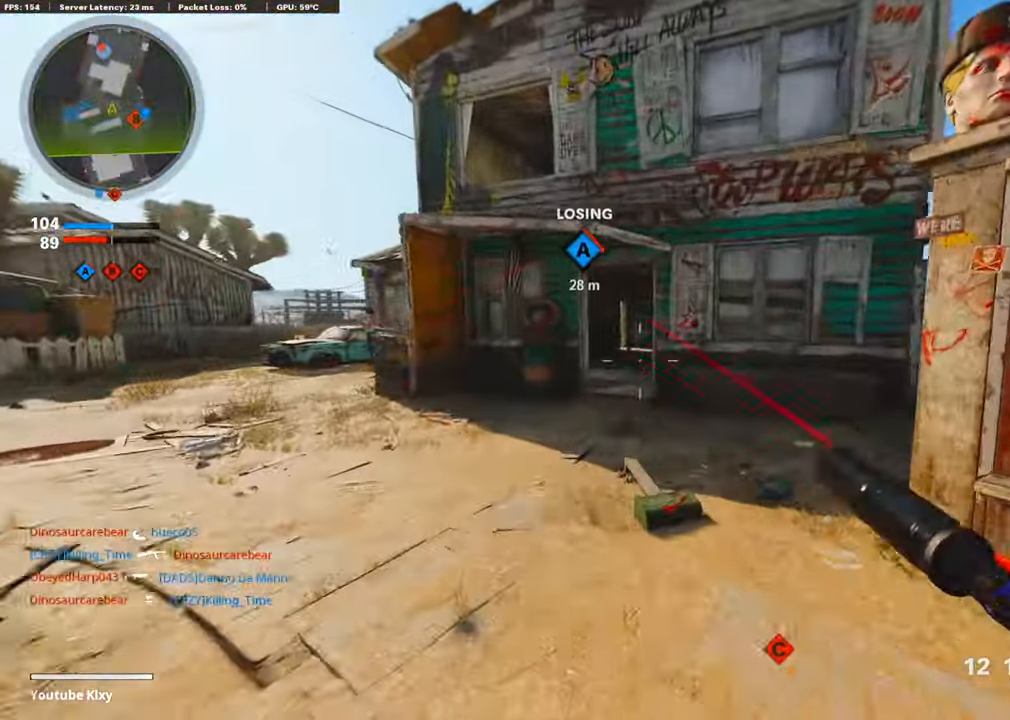
{"buttons": [], "left_stick": "up", "right_stick": "center", "events": []}
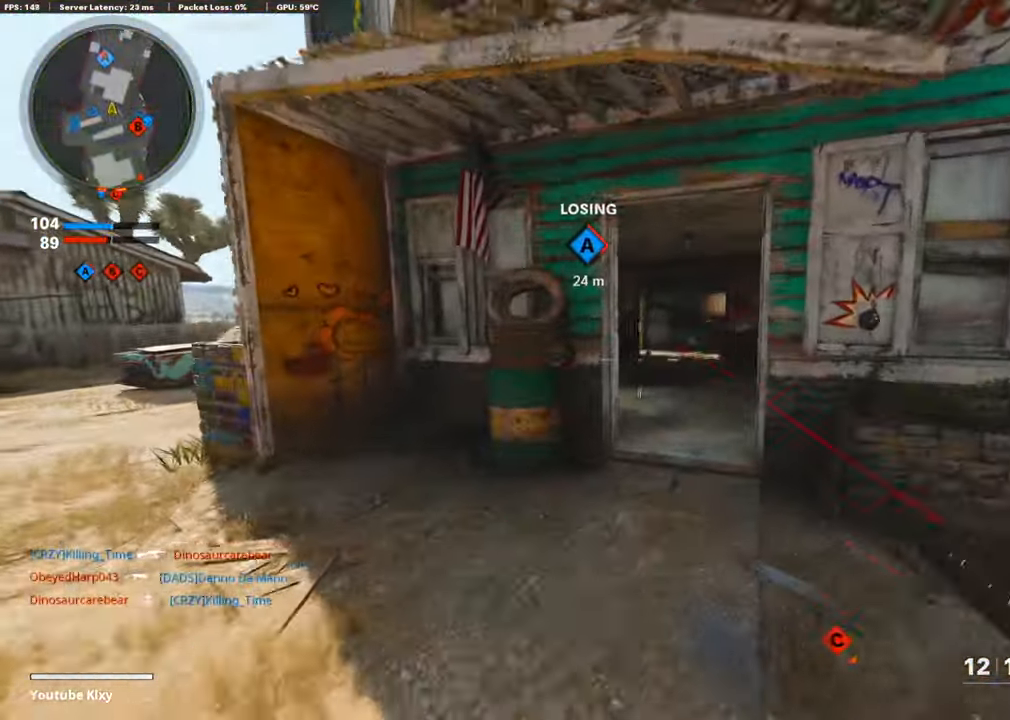
{"buttons": ["L3"], "left_stick": "up-left", "right_stick": "left", "events": [[218, "left_stick", "left"], [387, "right_stick", "left"], [471, "left_stick", "up-left"], [505, "L3", "down"]]}
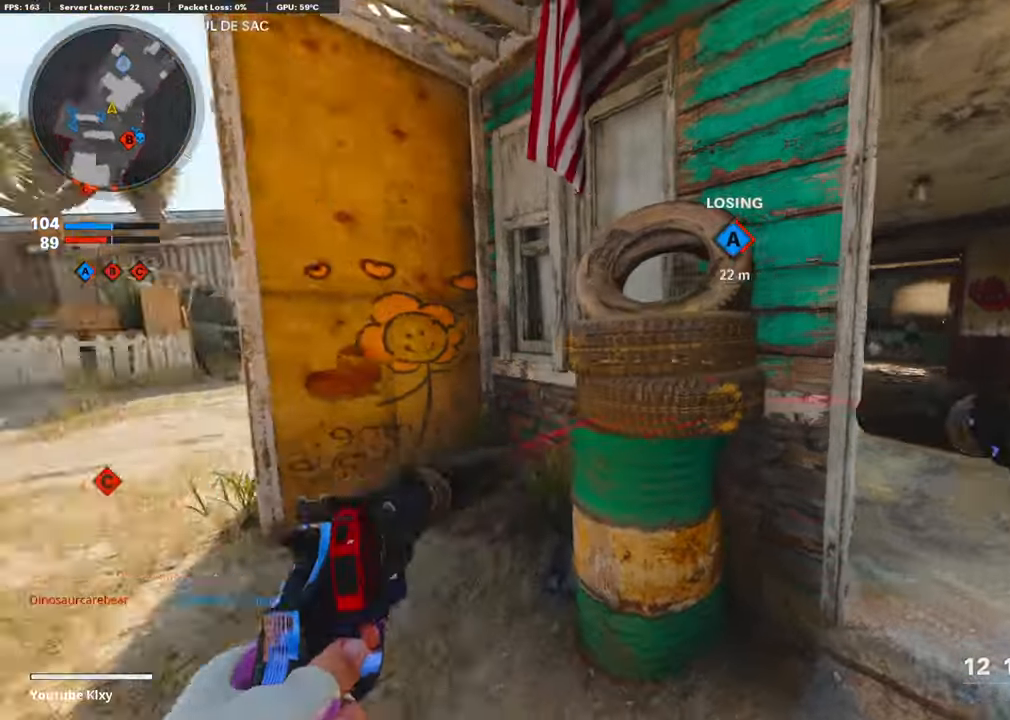
{"buttons": [], "left_stick": "up-left", "right_stick": "right", "events": [[117, "right_stick", "center"], [319, "L3", "up"], [319, "right_stick", "right"]]}
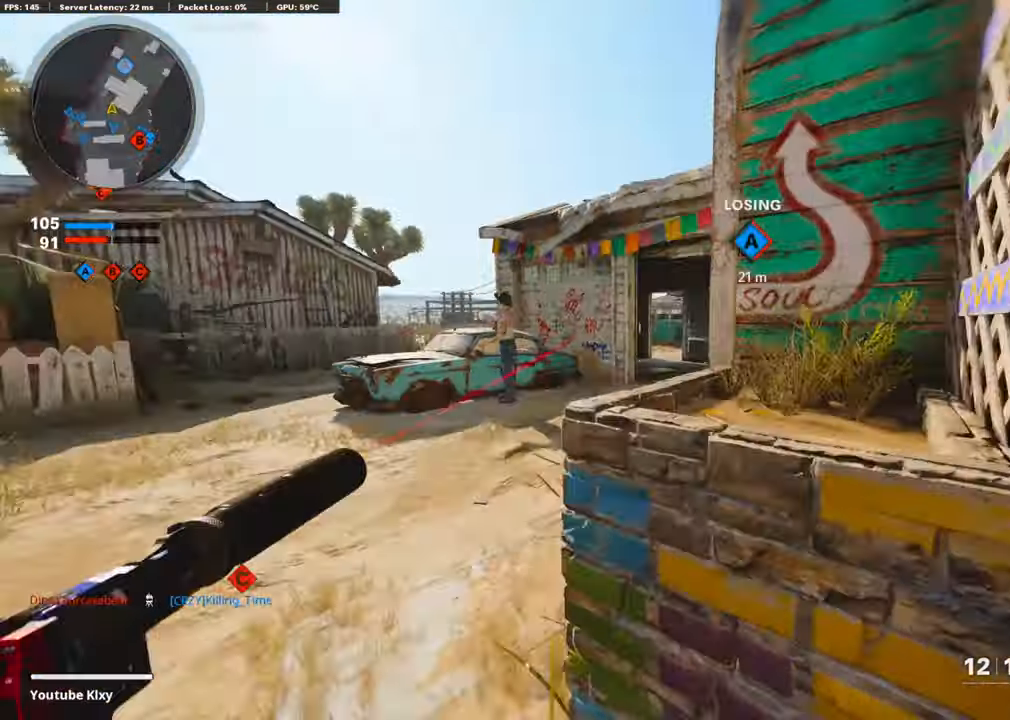
{"buttons": [], "left_stick": "up", "right_stick": "left", "events": [[50, "right_stick", "center"], [118, "right_stick", "right"], [134, "left_stick", "up"], [235, "right_stick", "center"], [454, "right_stick", "left"]]}
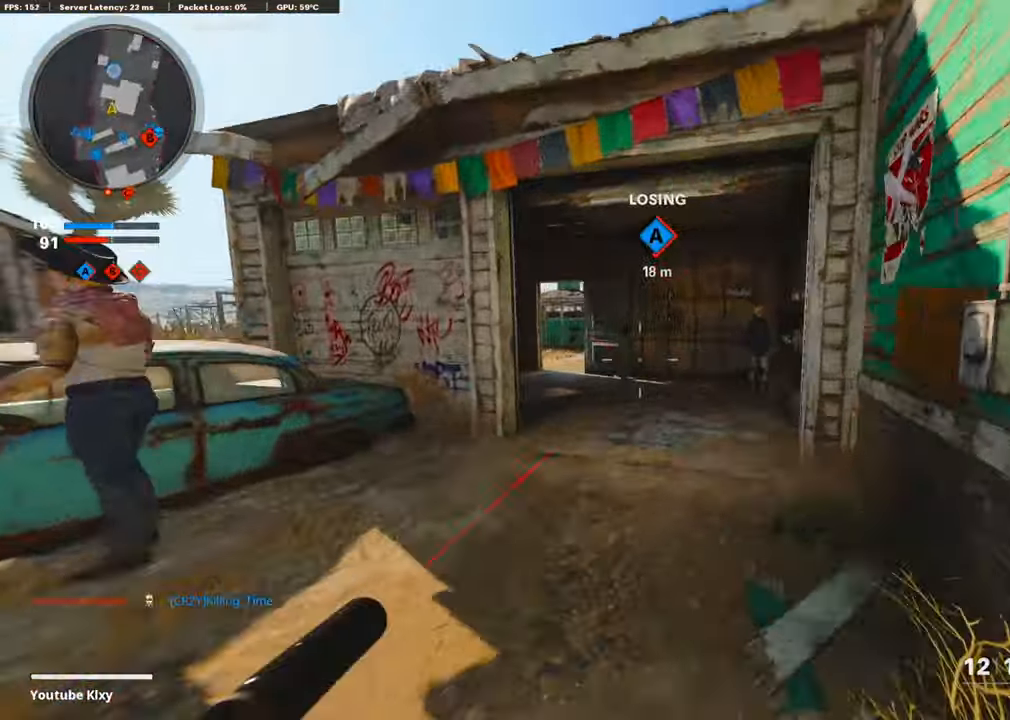
{"buttons": [], "left_stick": "up-left", "right_stick": "center", "events": [[68, "right_stick", "center"], [437, "left_stick", "up-left"]]}
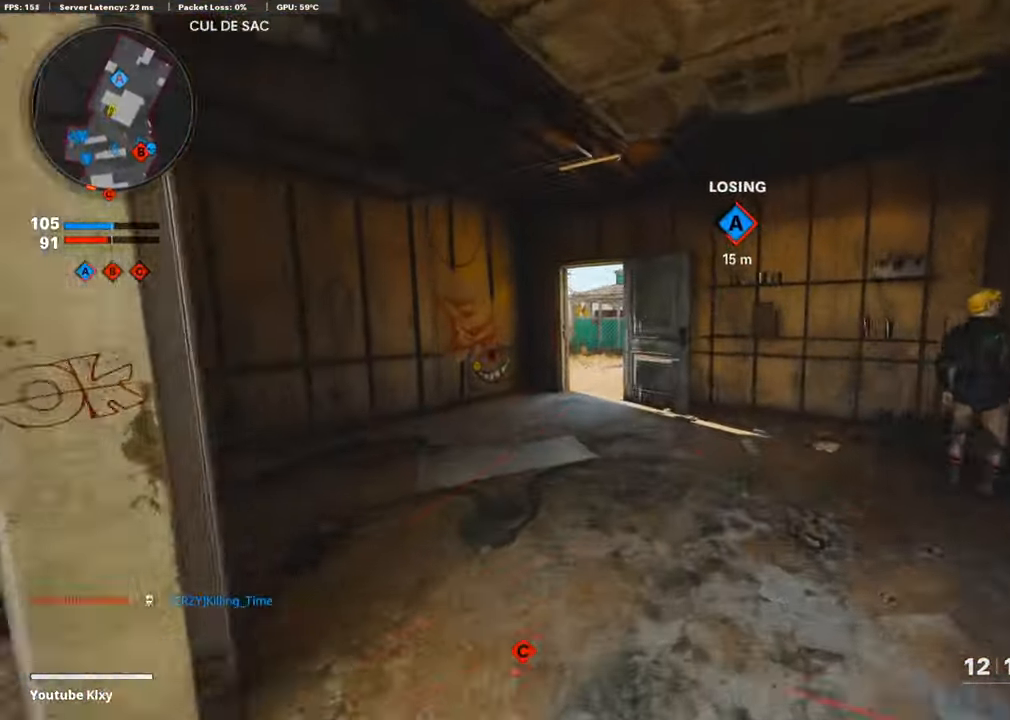
{"buttons": [], "left_stick": "up-left", "right_stick": "center", "events": []}
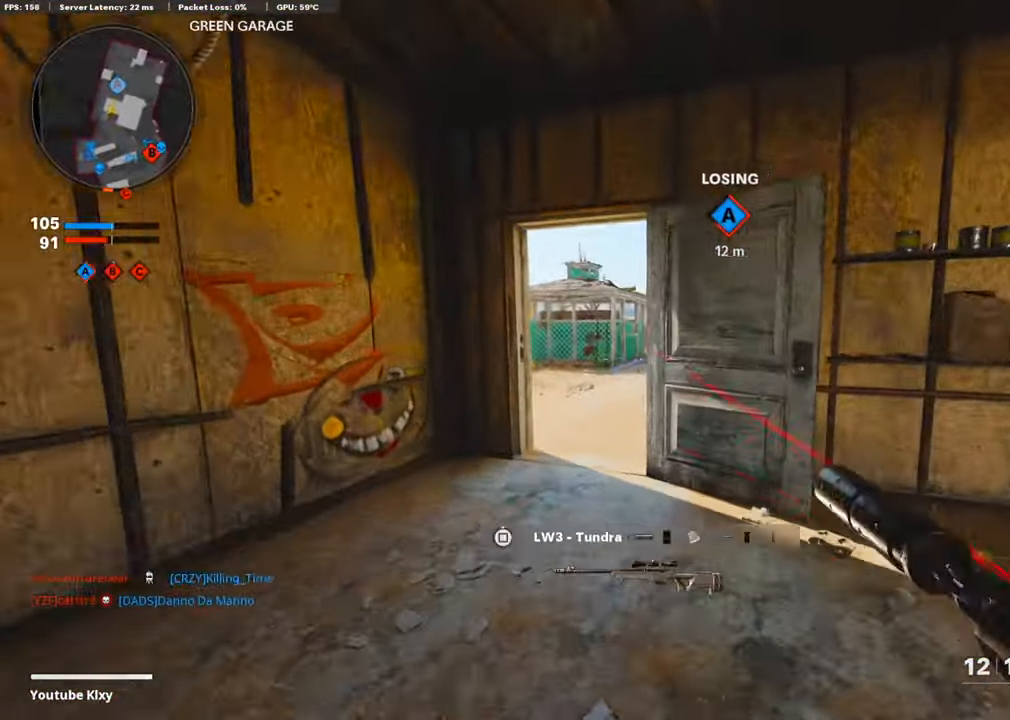
{"buttons": [], "left_stick": "down-right", "right_stick": "down", "events": [[353, "left_stick", "center"], [420, "right_stick", "down"], [437, "left_stick", "down-right"]]}
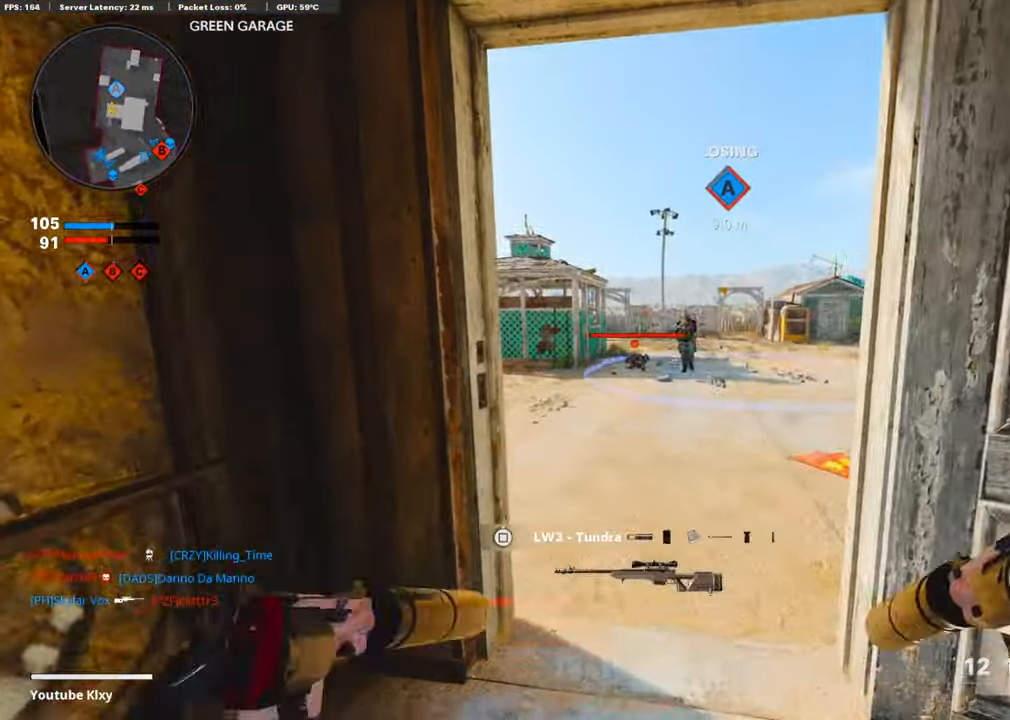
{"buttons": ["CROSS", "L1", "R1"], "left_stick": "down-right", "right_stick": "left", "events": [[17, "R1", "down"], [34, "L1", "down"], [34, "right_stick", "center"], [168, "L1", "up"], [168, "right_stick", "down"], [202, "R1", "up"], [252, "right_stick", "center"], [403, "CROSS", "down"], [403, "right_stick", "left"], [454, "L1", "down"], [487, "R1", "down"]]}
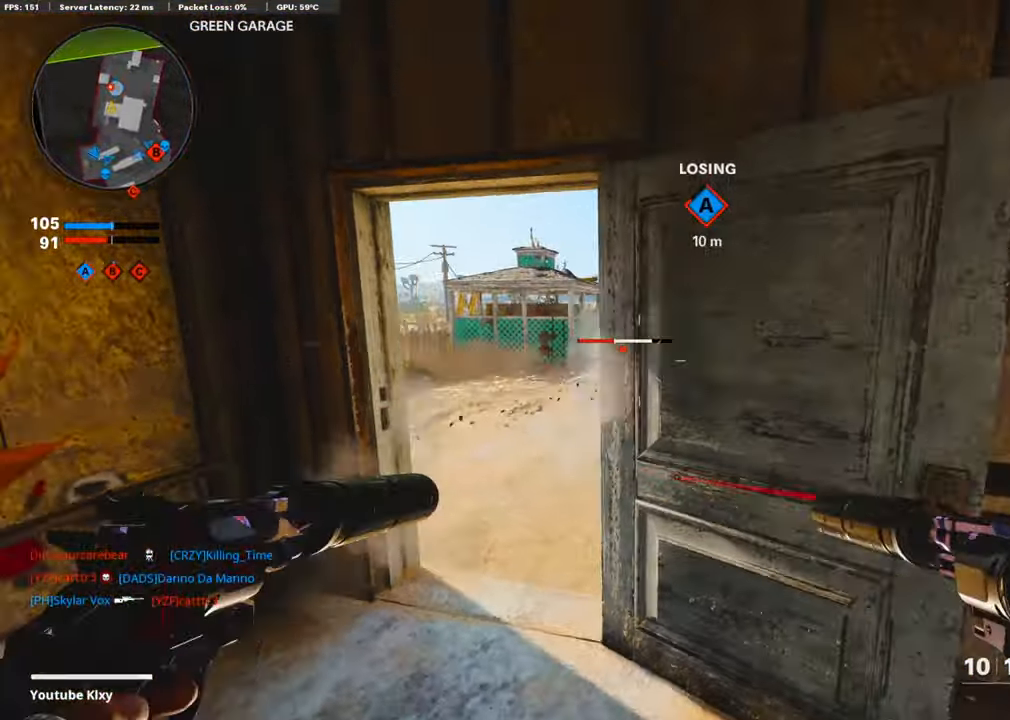
{"buttons": [], "left_stick": "down-right", "right_stick": "center", "events": [[84, "CROSS", "up"], [84, "L1", "up"], [84, "right_stick", "center"], [101, "R1", "up"], [152, "right_stick", "left"], [437, "right_stick", "center"]]}
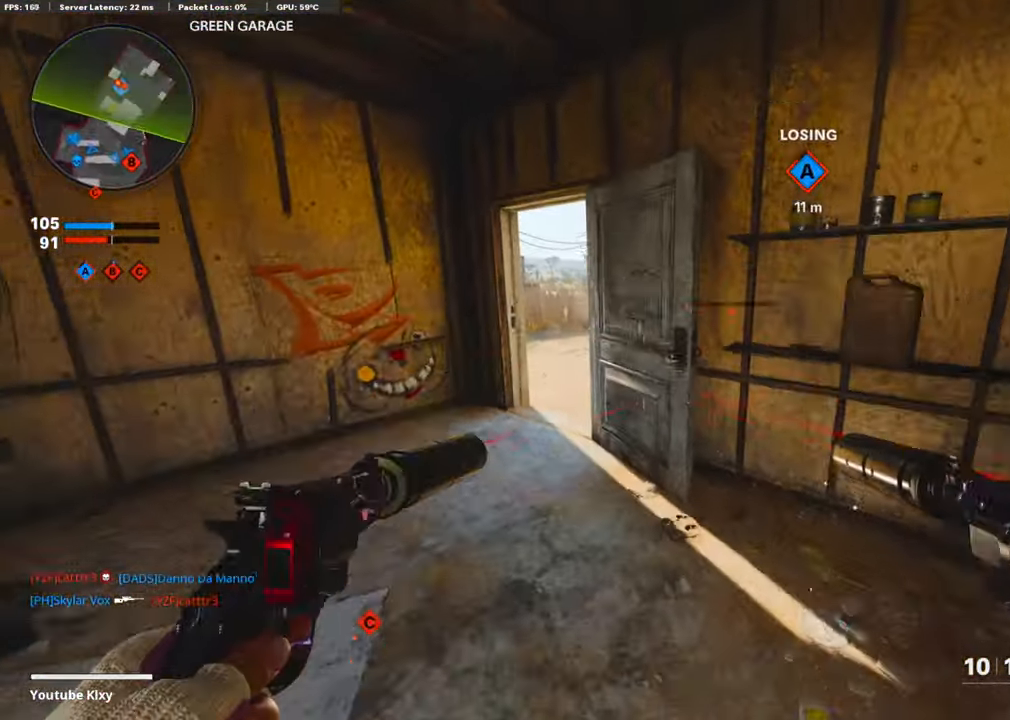
{"buttons": [], "left_stick": "down", "right_stick": "center", "events": [[168, "left_stick", "down"]]}
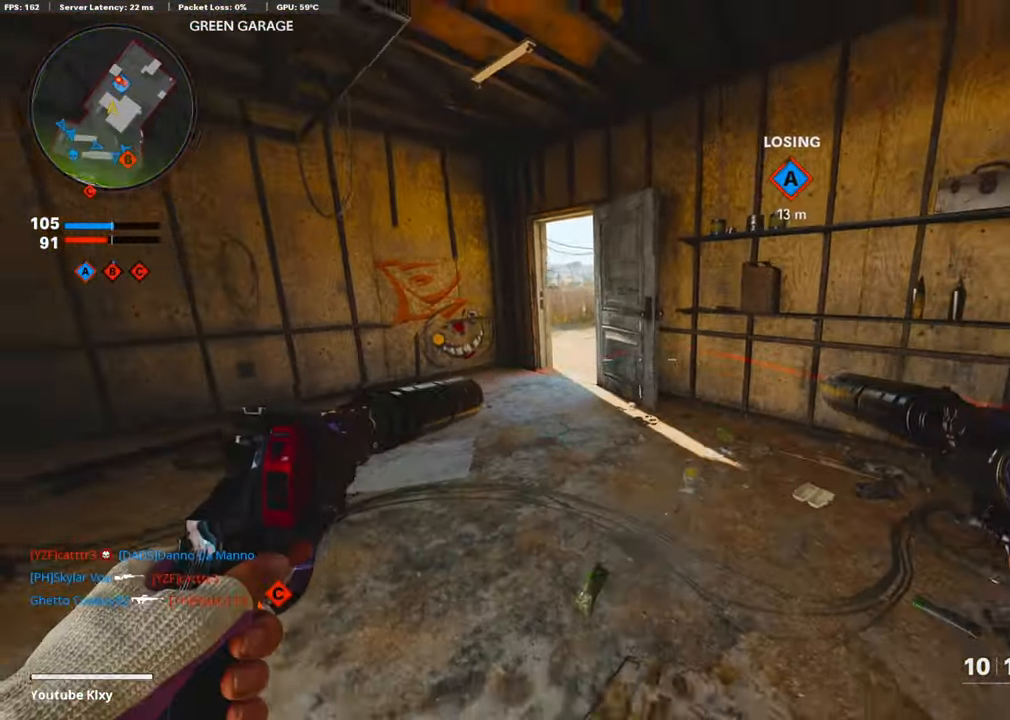
{"buttons": ["L2", "R2"], "left_stick": "center", "right_stick": "center", "events": [[67, "left_stick", "down-left"], [370, "R2", "down"], [386, "L2", "down"], [420, "left_stick", "center"]]}
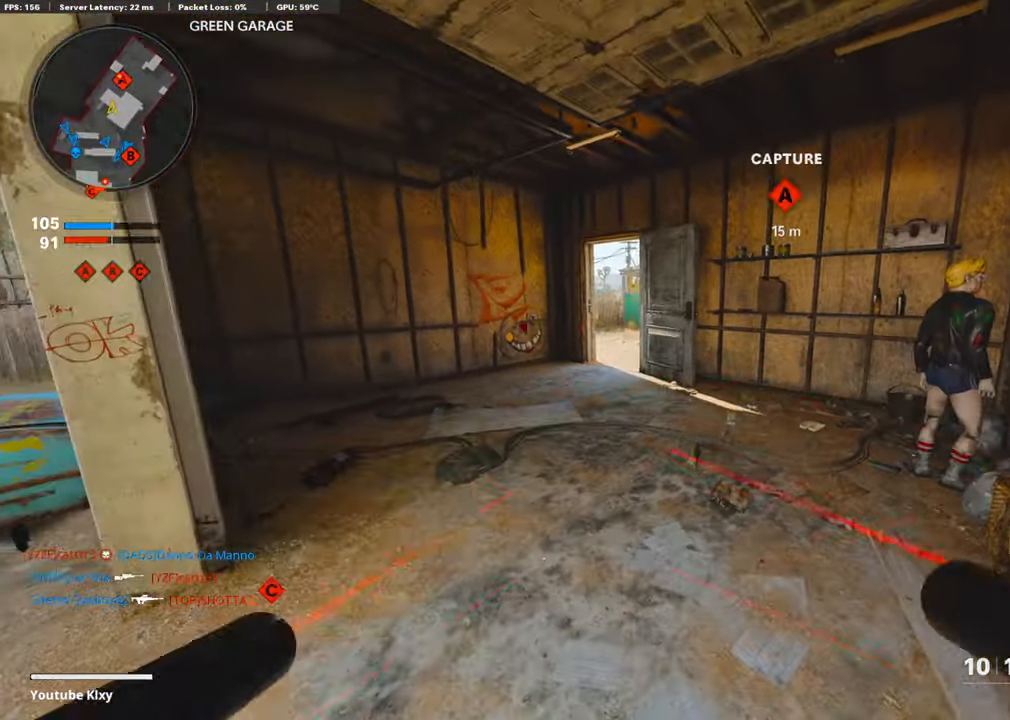
{"buttons": [], "left_stick": "down-left", "right_stick": "center", "events": [[50, "R2", "up"], [50, "left_stick", "up"], [67, "L2", "up"], [319, "left_stick", "center"], [370, "left_stick", "down-left"]]}
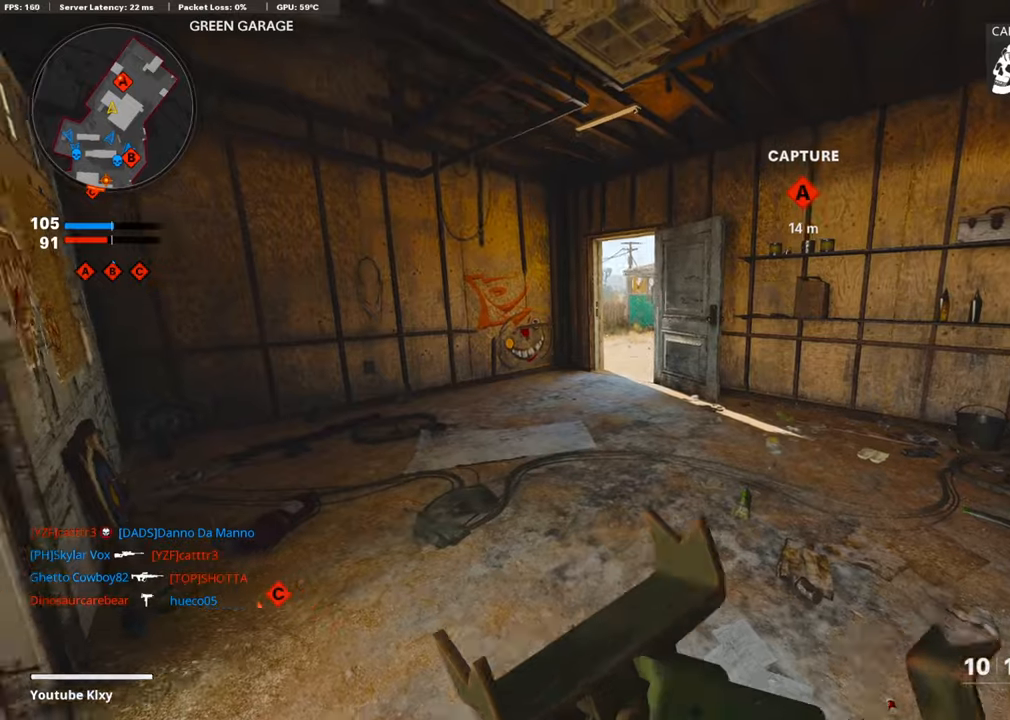
{"buttons": [], "left_stick": "right", "right_stick": "up", "events": [[219, "left_stick", "up-left"], [303, "right_stick", "up"], [336, "left_stick", "up-right"], [387, "left_stick", "right"]]}
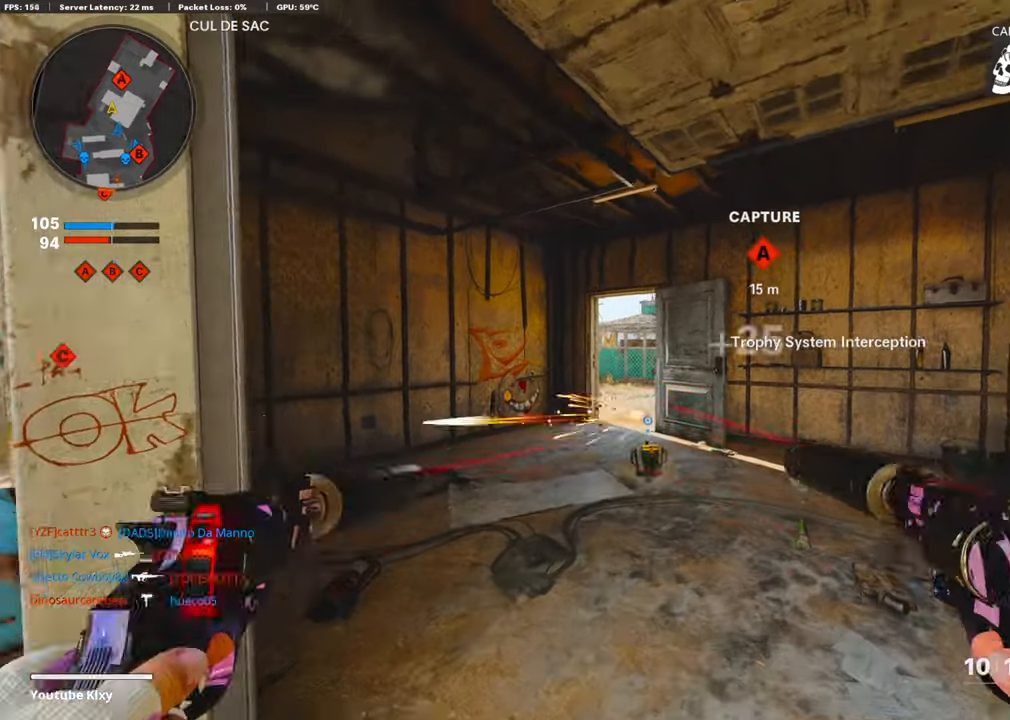
{"buttons": ["R3"], "left_stick": "center", "right_stick": "center", "events": [[51, "right_stick", "center"], [67, "left_stick", "down-left"], [185, "R3", "down"], [353, "left_stick", "center"]]}
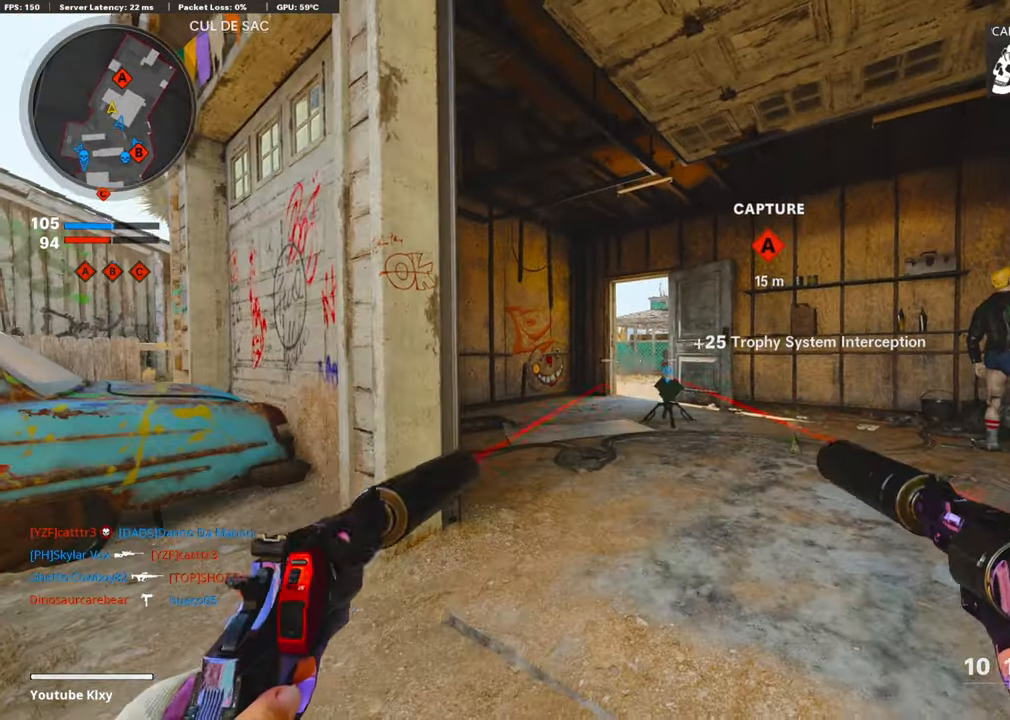
{"buttons": ["L3"], "left_stick": "up-left", "right_stick": "center", "events": [[84, "left_stick", "up-left"], [135, "R3", "up"], [353, "L3", "down"]]}
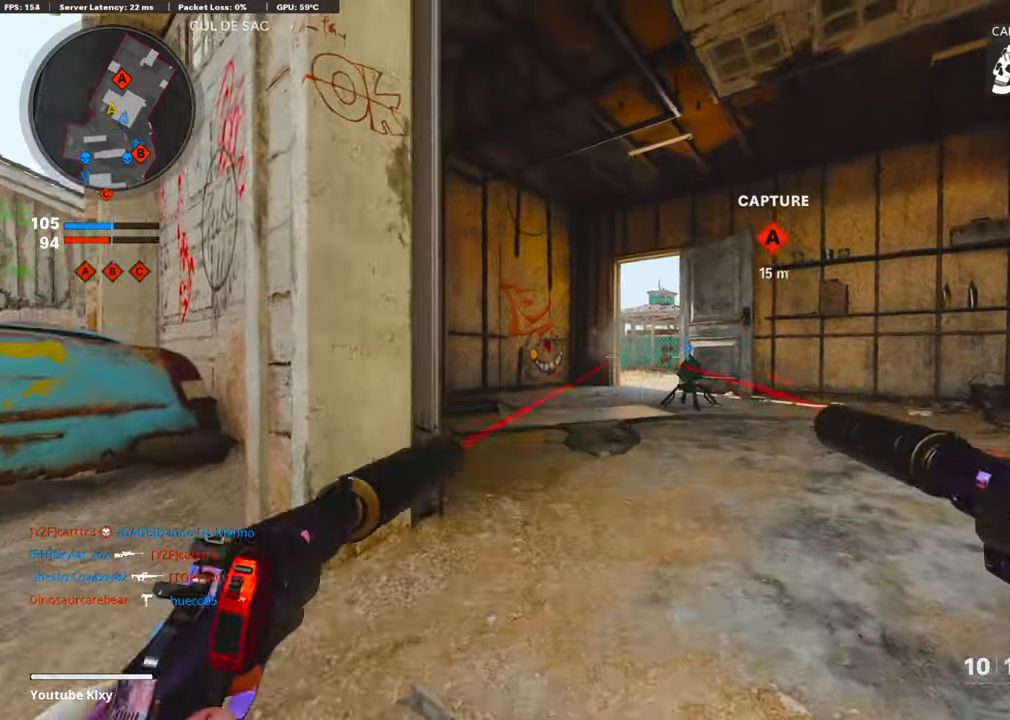
{"buttons": [], "left_stick": "left", "right_stick": "center", "events": [[33, "L3", "up"], [33, "left_stick", "up"], [487, "left_stick", "left"]]}
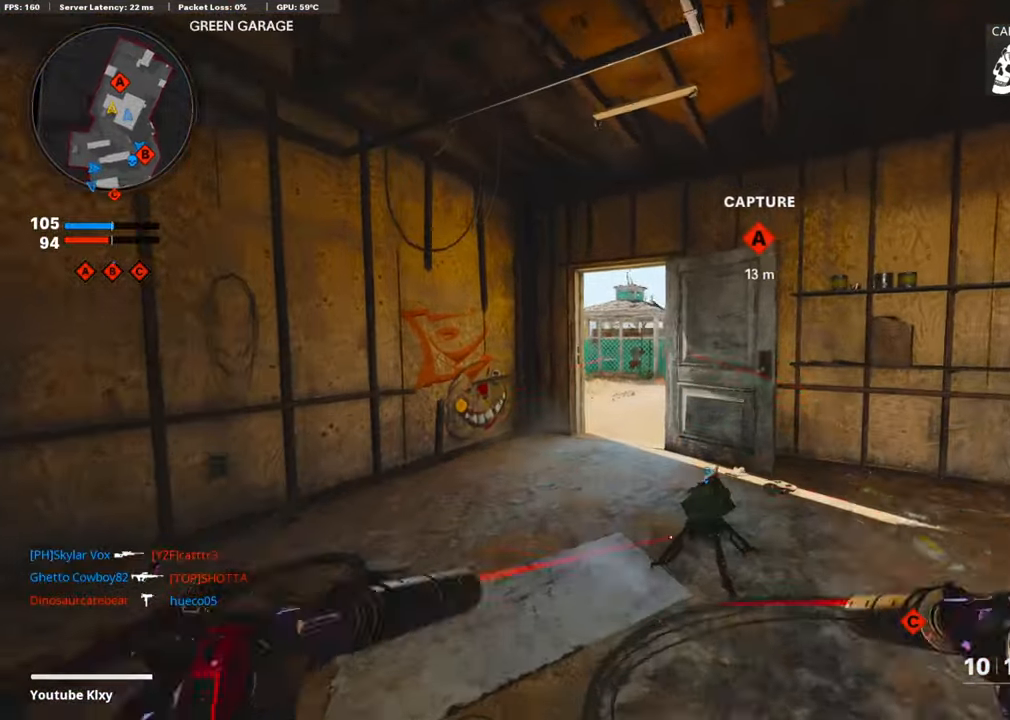
{"buttons": [], "left_stick": "center", "right_stick": "center", "events": [[17, "left_stick", "down-left"], [135, "left_stick", "center"]]}